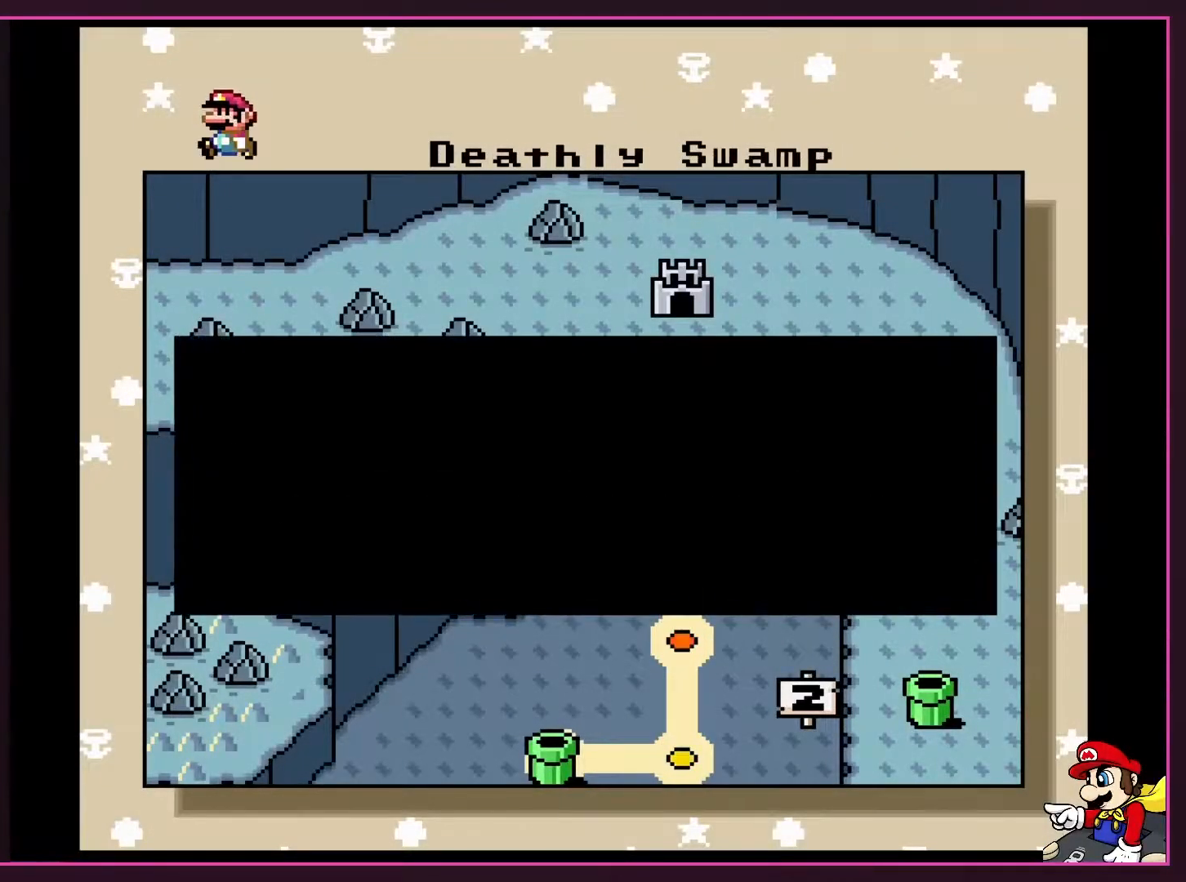
Gameplay with a controller (Nintendo layout); each line is a JSON object with the inputs held at the frame after it. "events" lists button and stick changes between this image and that frame as [ms after this image, input, new state], when the widget could be followed in between. Not read: L3 R3.
{"buttons": [], "events": [[200, "A", "down"], [383, "A", "up"]]}
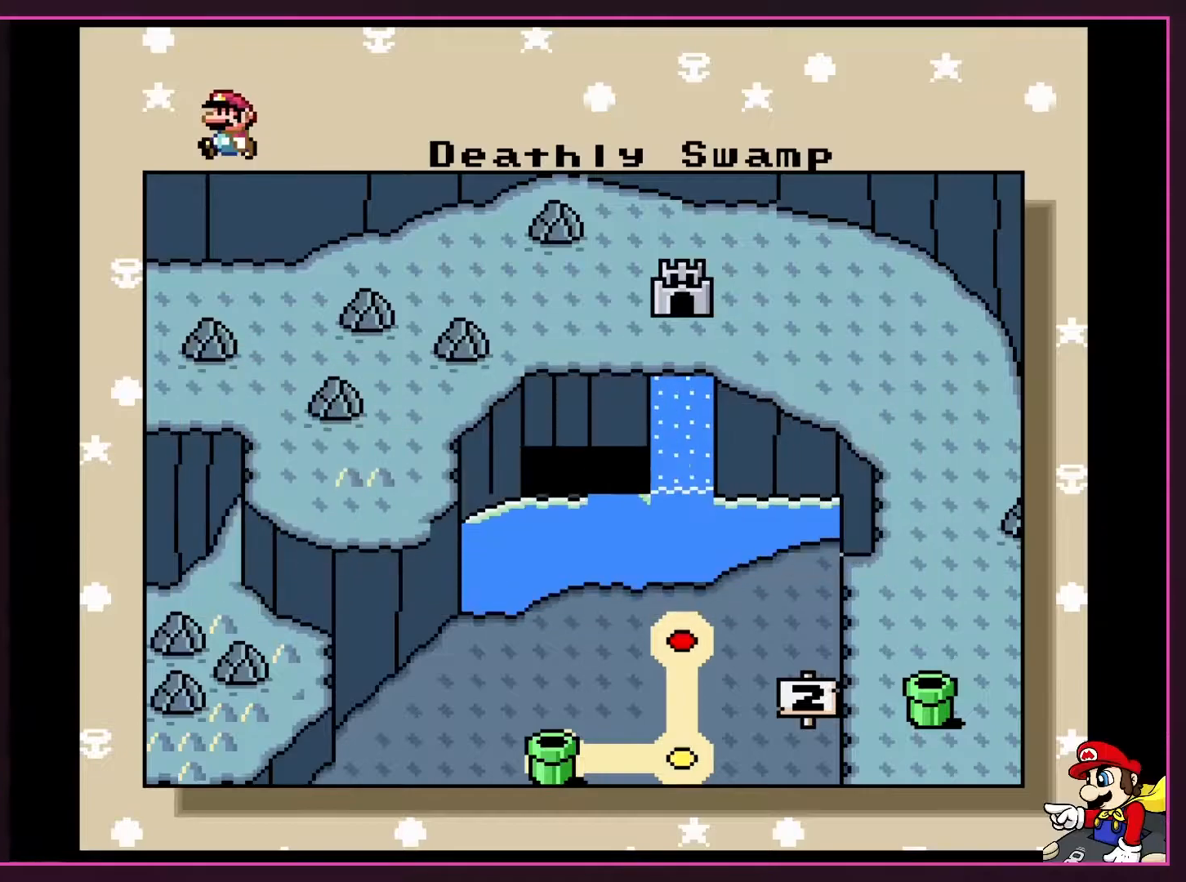
{"buttons": [], "events": [[50, "A", "down"], [200, "A", "up"], [333, "A", "down"], [450, "A", "up"]]}
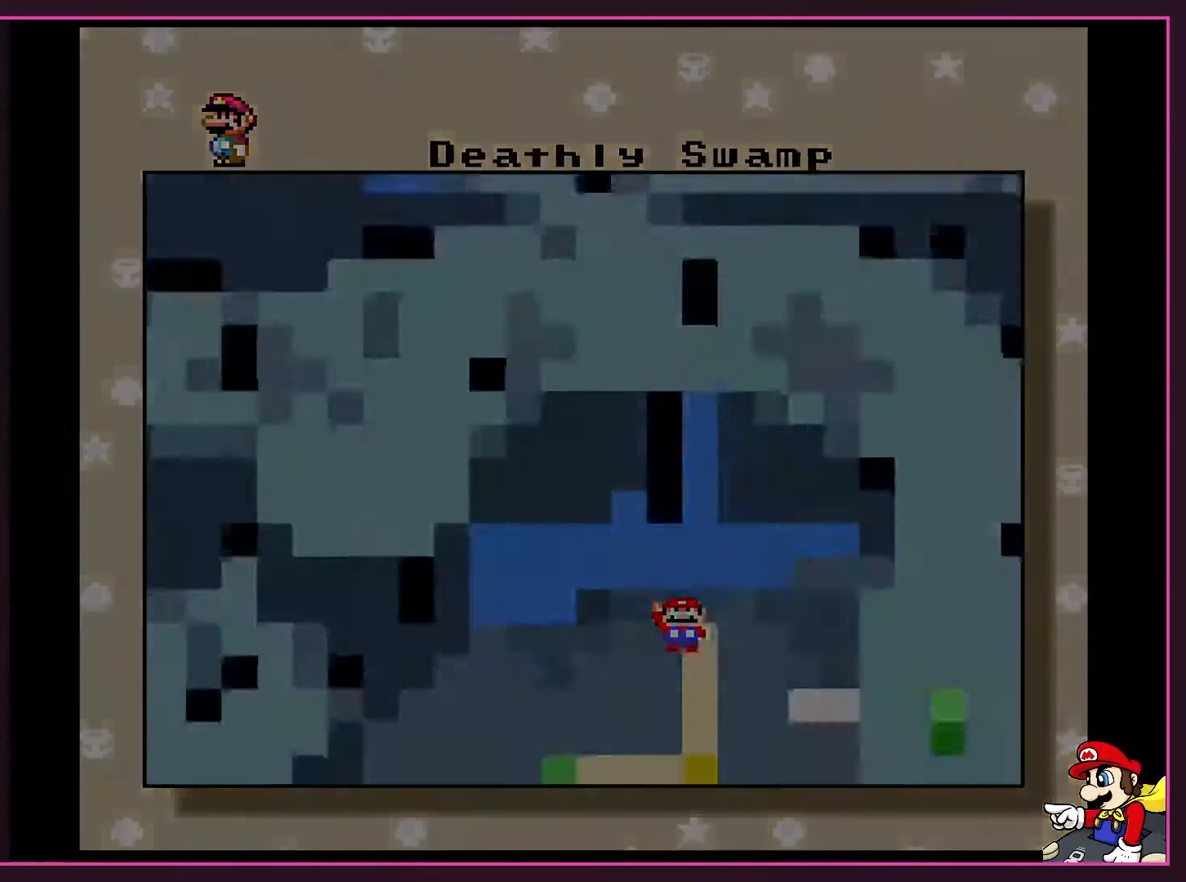
{"buttons": ["B"], "events": [[200, "A", "down"], [350, "A", "up"], [483, "B", "down"]]}
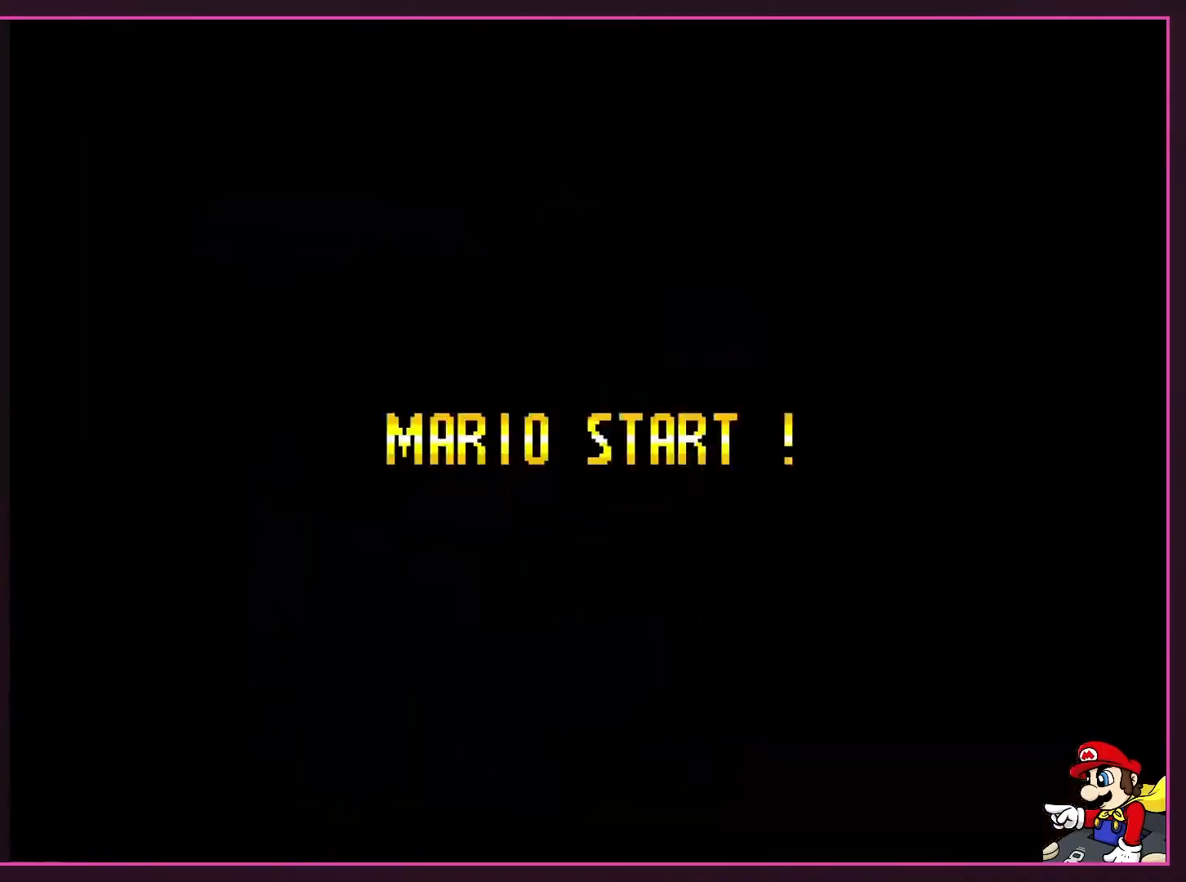
{"buttons": ["Y"], "events": [[83, "Y", "down"], [117, "B", "up"], [233, "B", "down"], [433, "B", "up"]]}
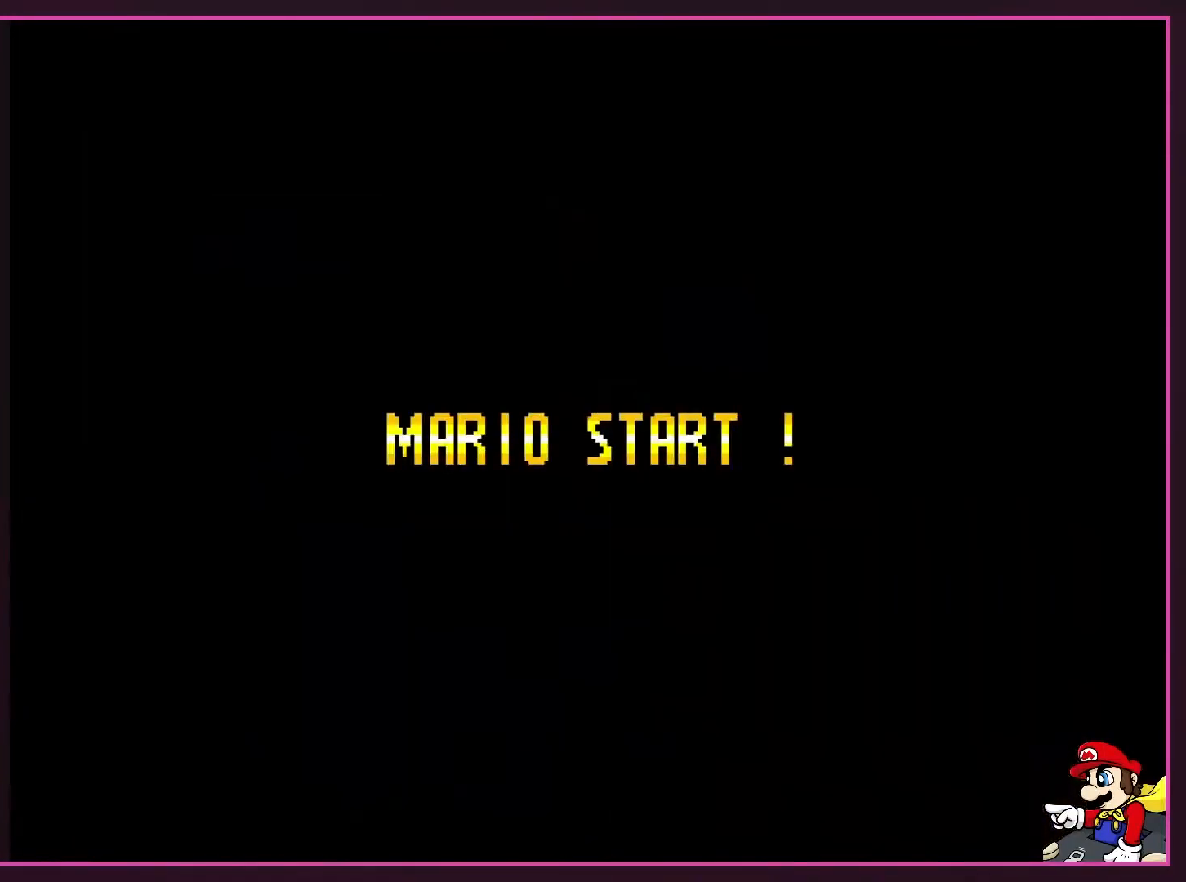
{"buttons": ["A", "B", "X"], "events": [[83, "Y", "up"], [100, "A", "down"], [167, "X", "down"], [267, "A", "up"], [267, "Y", "down"], [450, "A", "down"], [450, "B", "down"], [483, "Y", "up"]]}
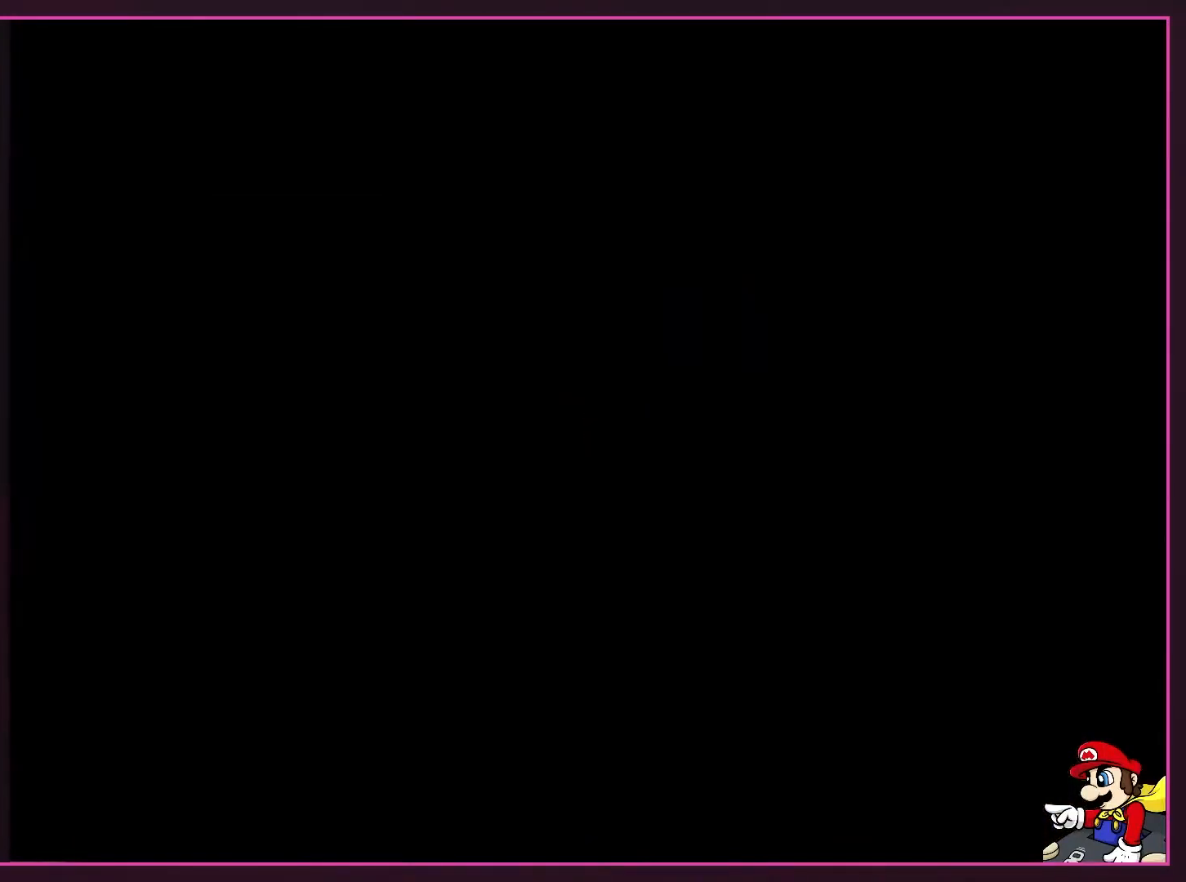
{"buttons": ["DPAD_RIGHT"], "events": [[17, "B", "up"], [150, "A", "up"], [167, "X", "up"], [450, "DPAD_RIGHT", "down"]]}
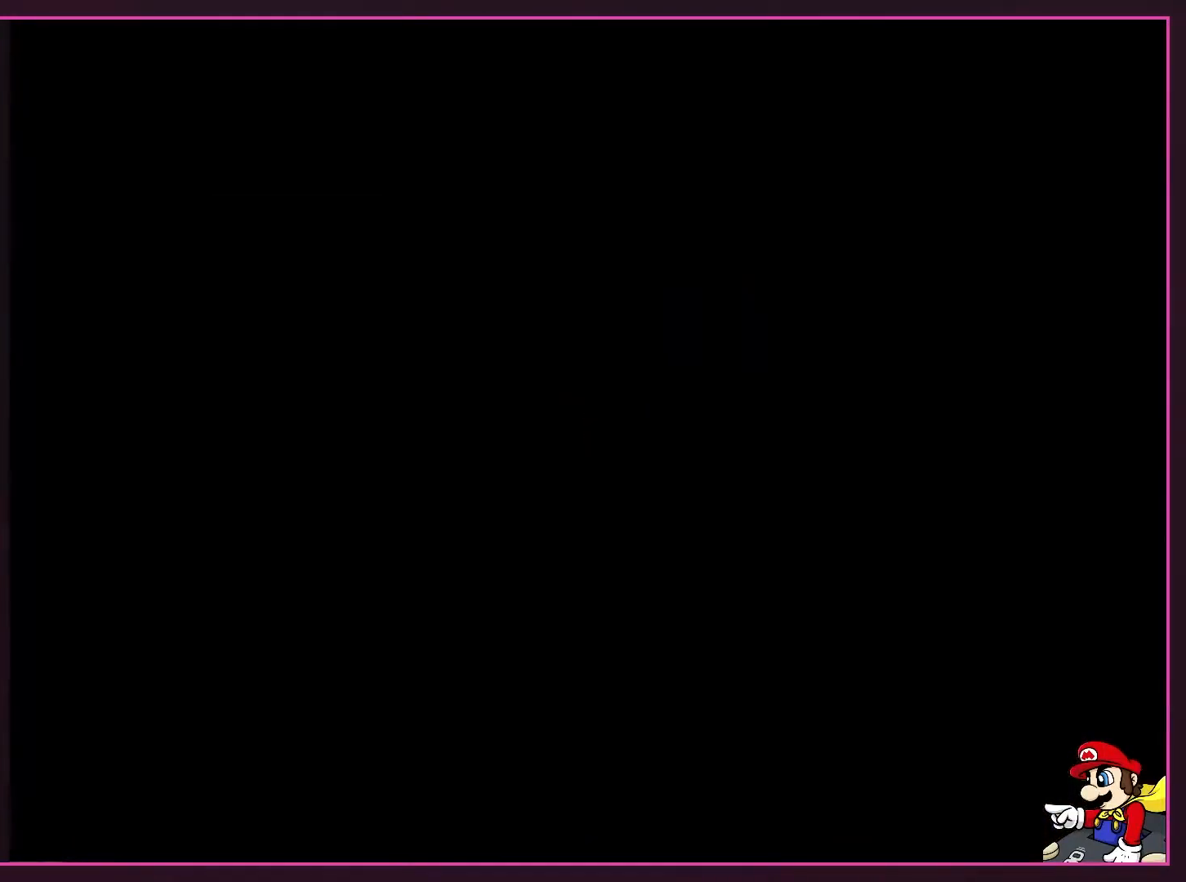
{"buttons": ["Y", "DPAD_RIGHT"], "events": [[267, "Y", "down"]]}
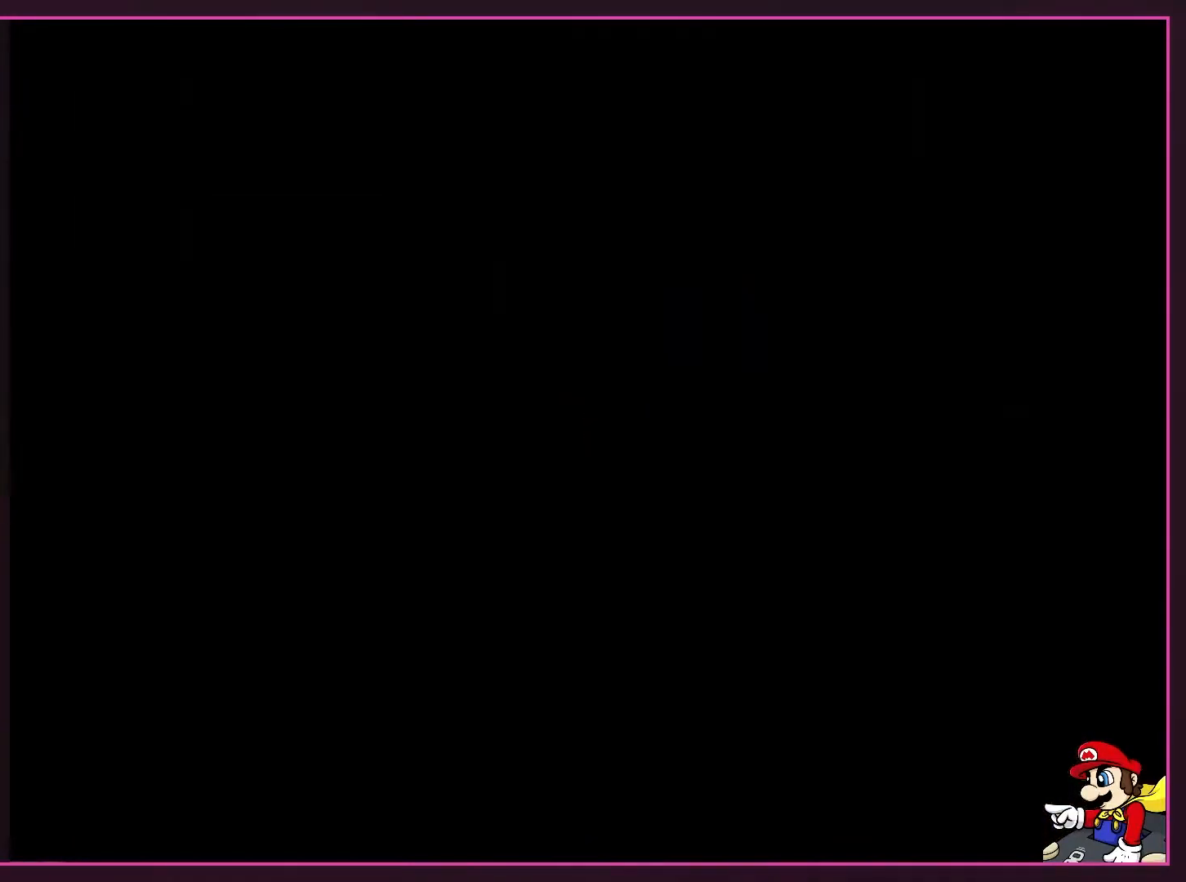
{"buttons": ["Y", "DPAD_RIGHT"], "events": []}
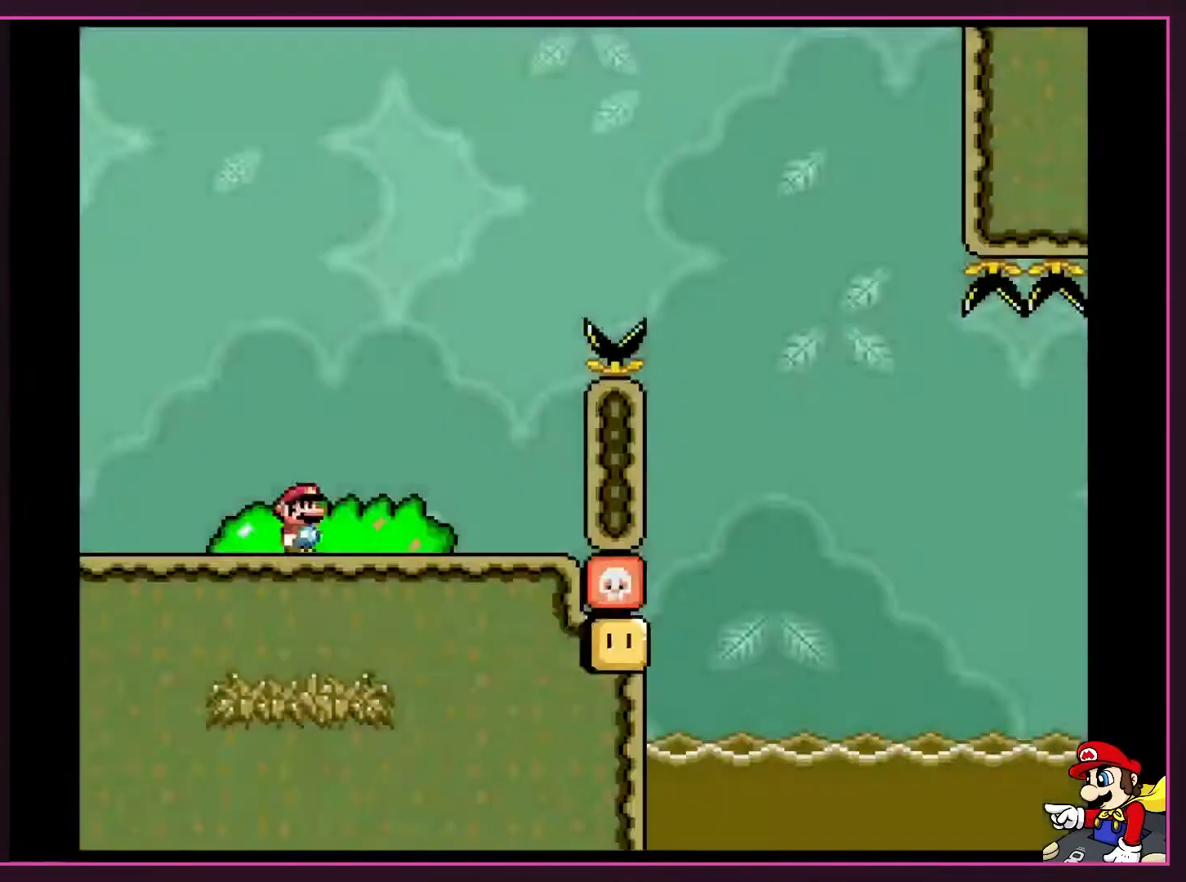
{"buttons": ["Y", "DPAD_RIGHT"], "events": []}
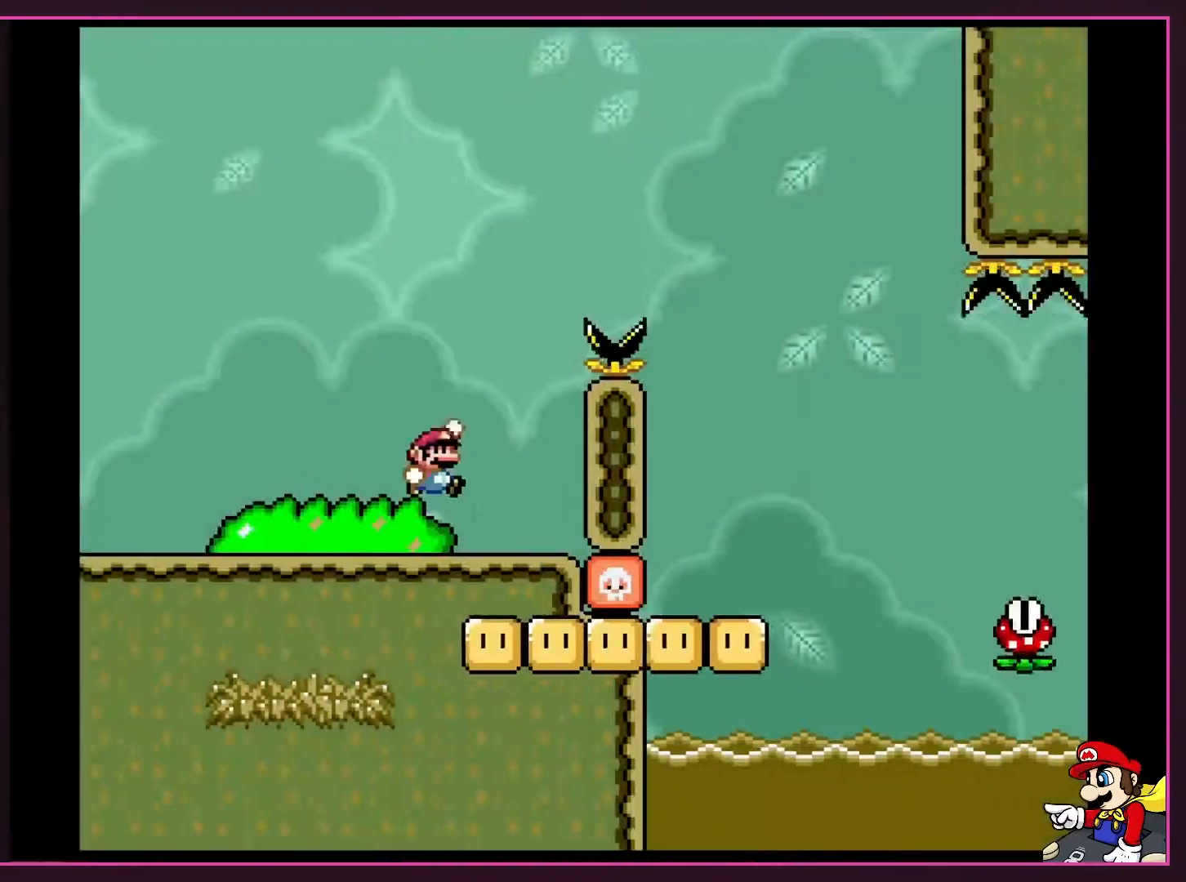
{"buttons": ["Y", "DPAD_RIGHT"], "events": [[17, "DPAD_RIGHT", "up"], [50, "DPAD_LEFT", "down"], [83, "B", "down"], [117, "DPAD_LEFT", "up"], [117, "DPAD_RIGHT", "down"], [483, "B", "up"]]}
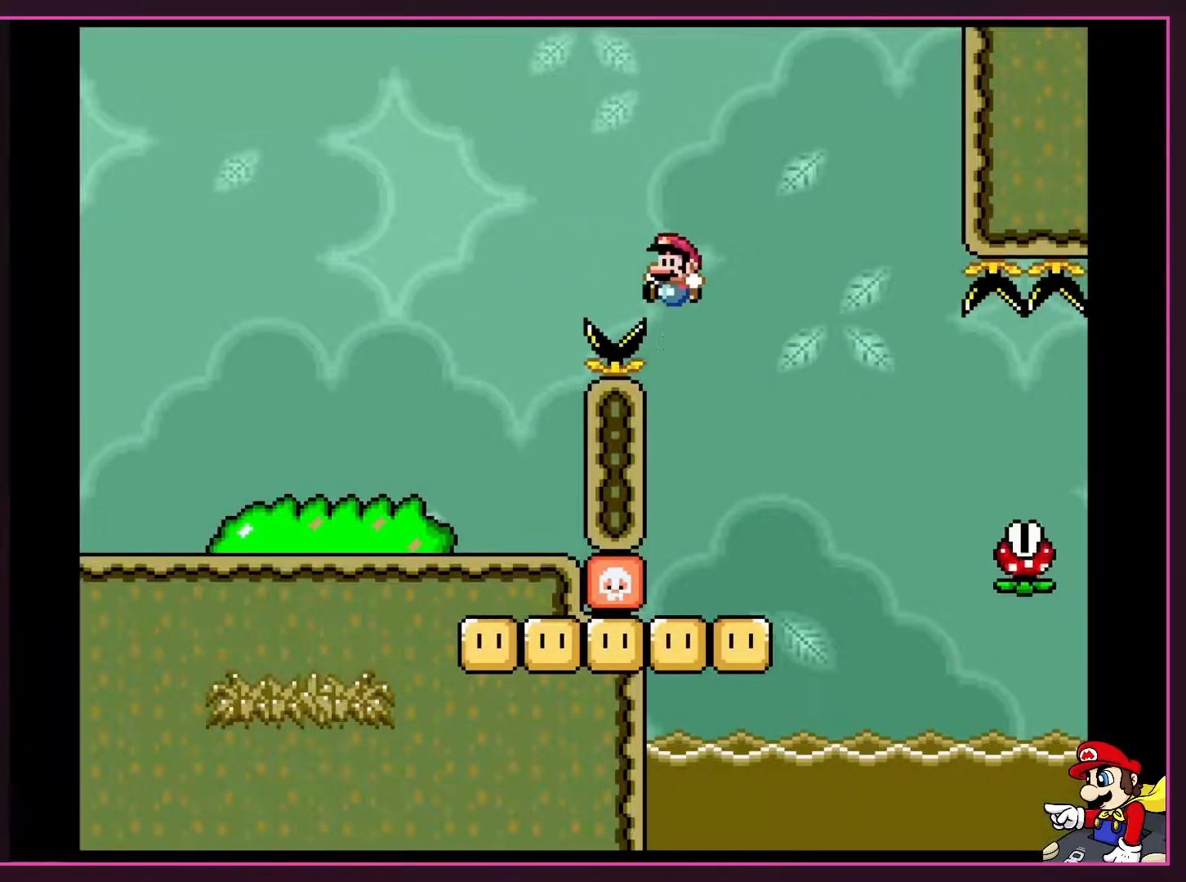
{"buttons": ["A", "X", "DPAD_RIGHT"], "events": [[100, "DPAD_LEFT", "down"], [100, "DPAD_RIGHT", "up"], [167, "Y", "up"], [267, "X", "down"], [300, "DPAD_LEFT", "up"], [350, "DPAD_RIGHT", "down"], [483, "A", "down"]]}
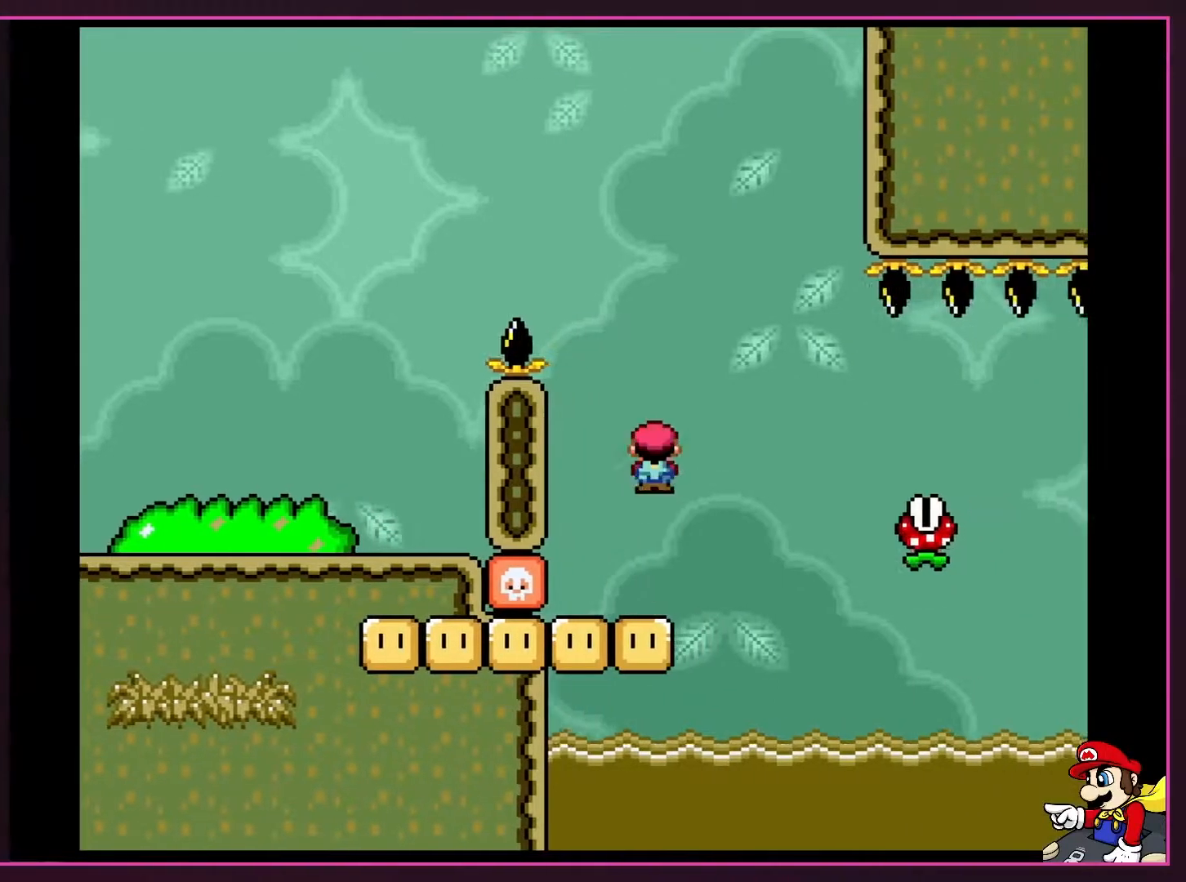
{"buttons": ["X", "DPAD_RIGHT"], "events": [[300, "A", "up"]]}
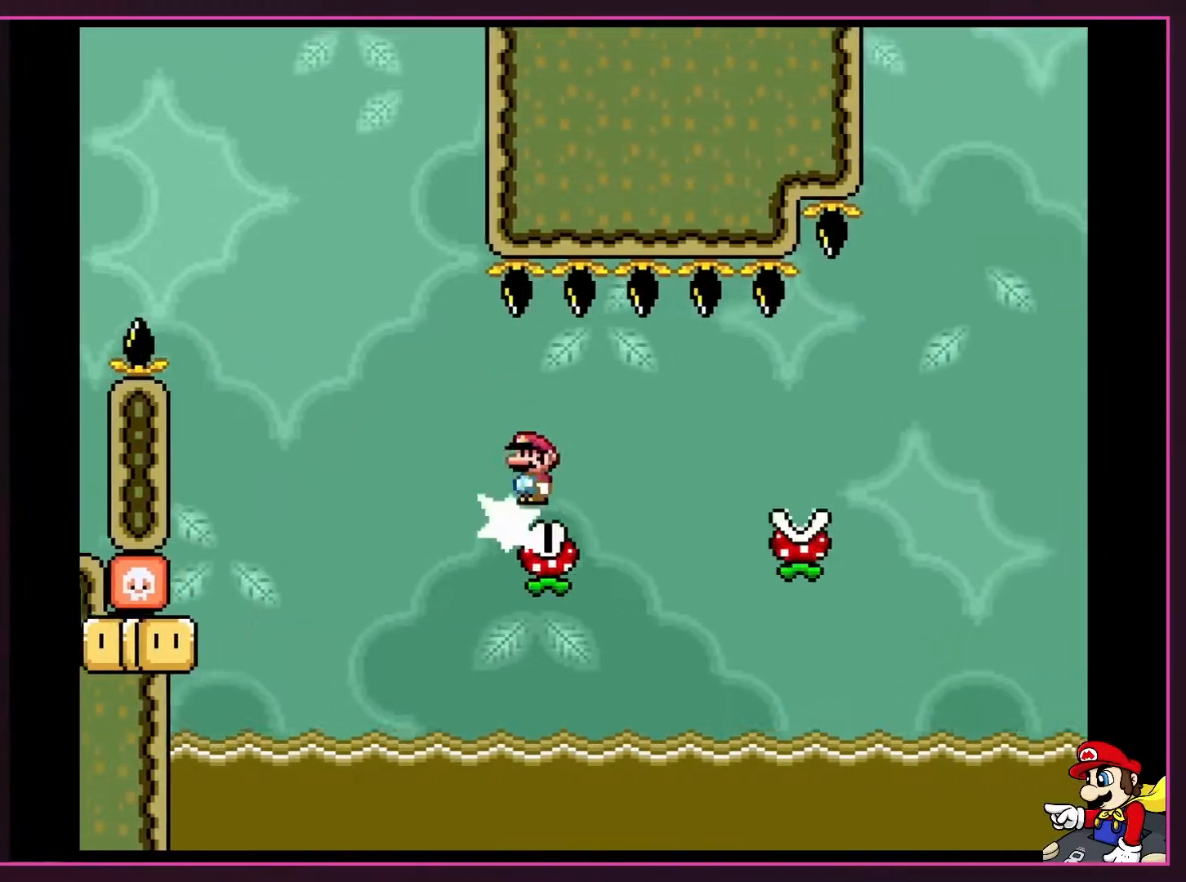
{"buttons": ["A", "X", "DPAD_RIGHT"], "events": [[100, "A", "down"]]}
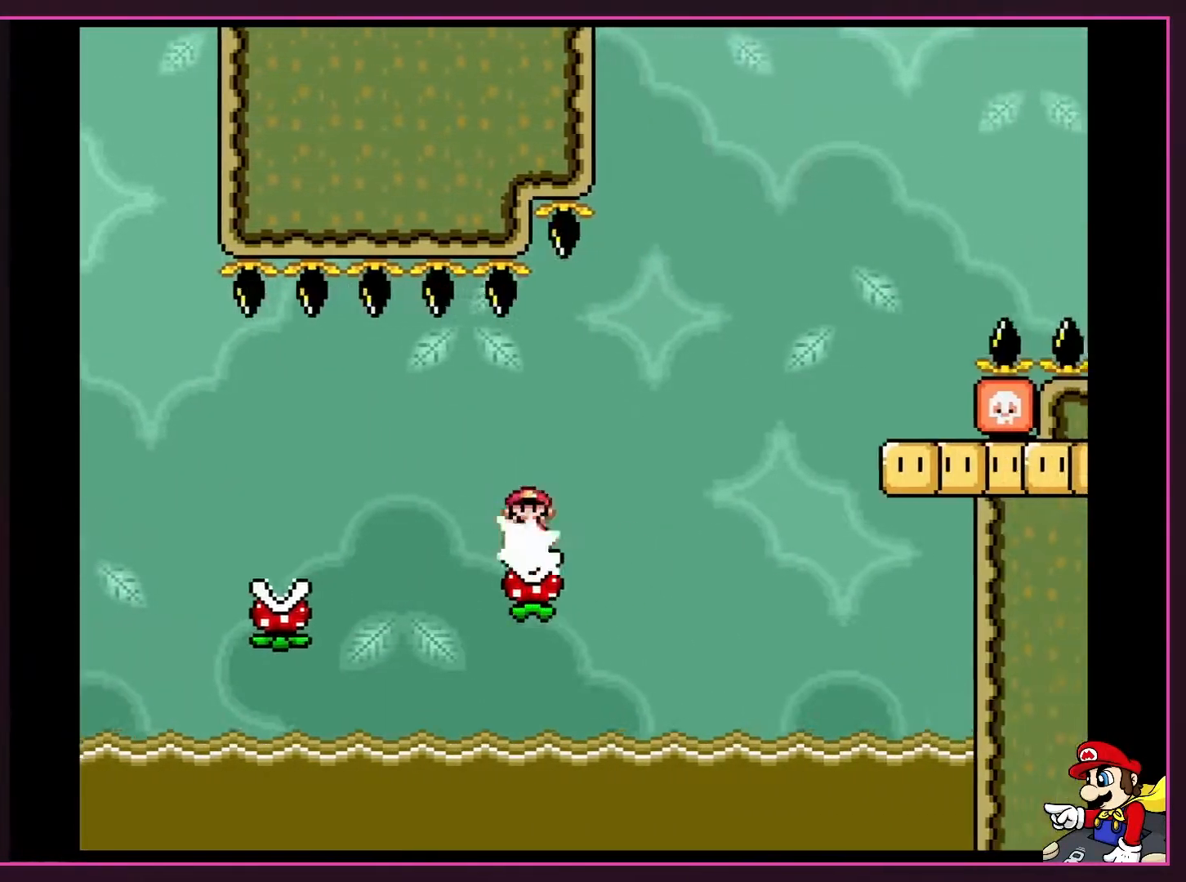
{"buttons": ["X", "DPAD_RIGHT"], "events": [[450, "A", "up"]]}
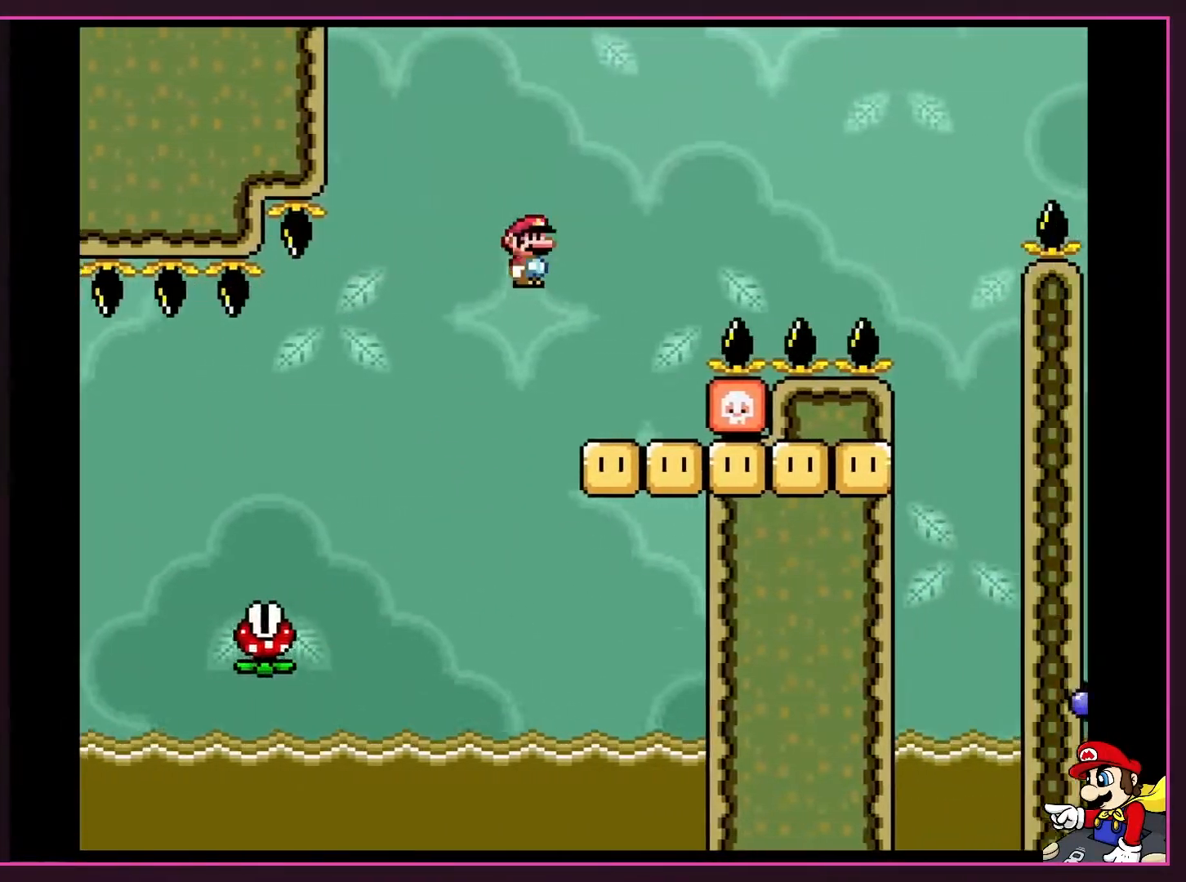
{"buttons": ["B", "Y", "DPAD_RIGHT"], "events": [[17, "X", "up"], [50, "Y", "down"], [183, "DPAD_RIGHT", "up"], [217, "DPAD_LEFT", "down"], [250, "DPAD_LEFT", "up"], [267, "DPAD_RIGHT", "down"], [300, "B", "down"]]}
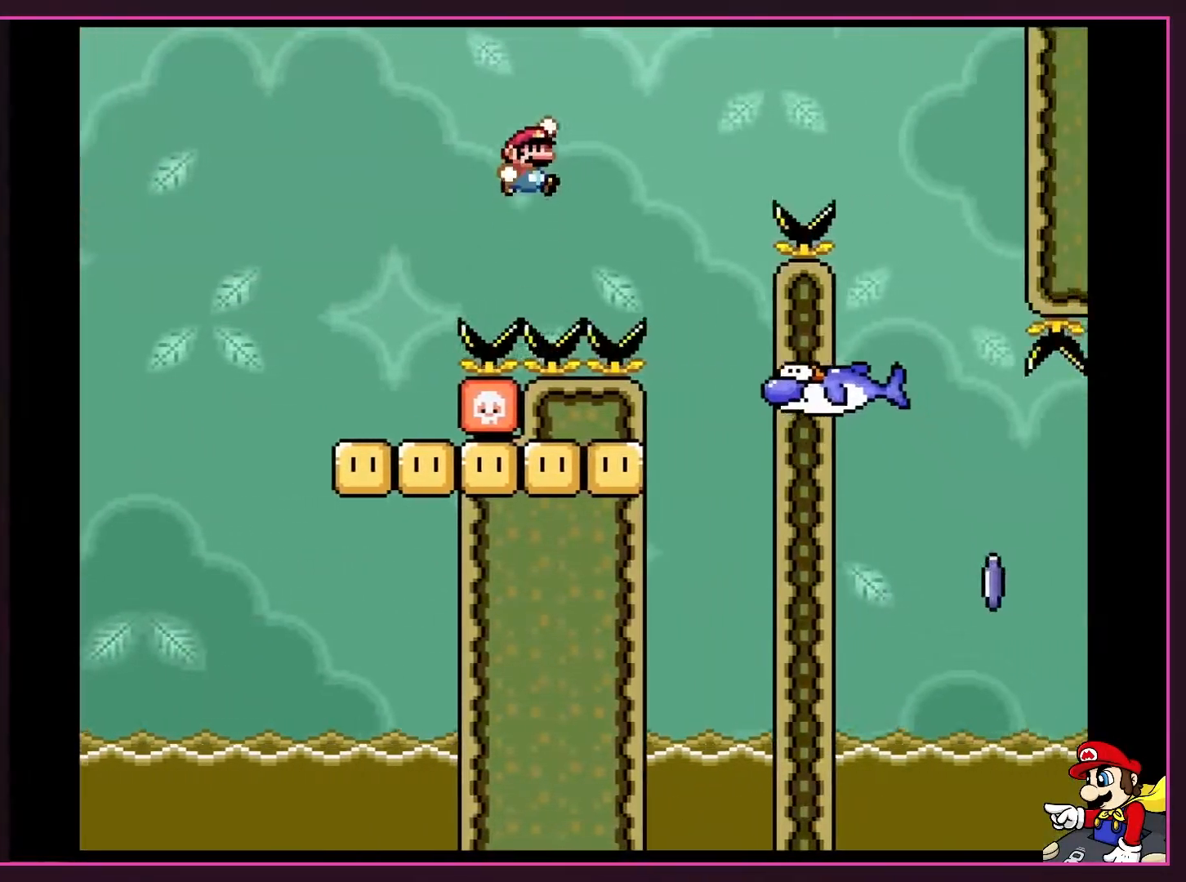
{"buttons": ["Y", "DPAD_LEFT"], "events": [[450, "DPAD_LEFT", "down"], [450, "DPAD_RIGHT", "up"], [483, "B", "up"]]}
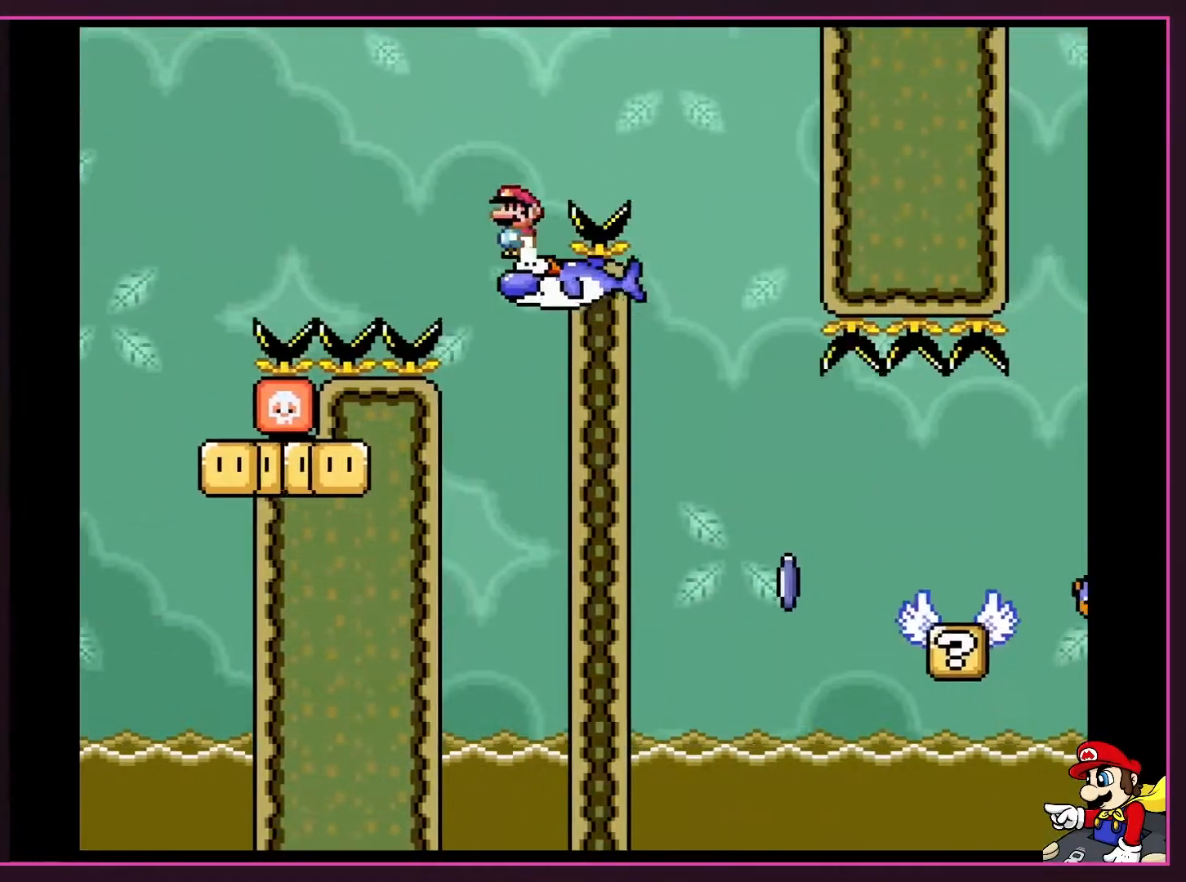
{"buttons": ["B", "Y", "DPAD_RIGHT"], "events": [[133, "DPAD_LEFT", "up"], [200, "DPAD_RIGHT", "down"], [300, "DPAD_RIGHT", "up"], [367, "DPAD_RIGHT", "down"], [483, "B", "down"]]}
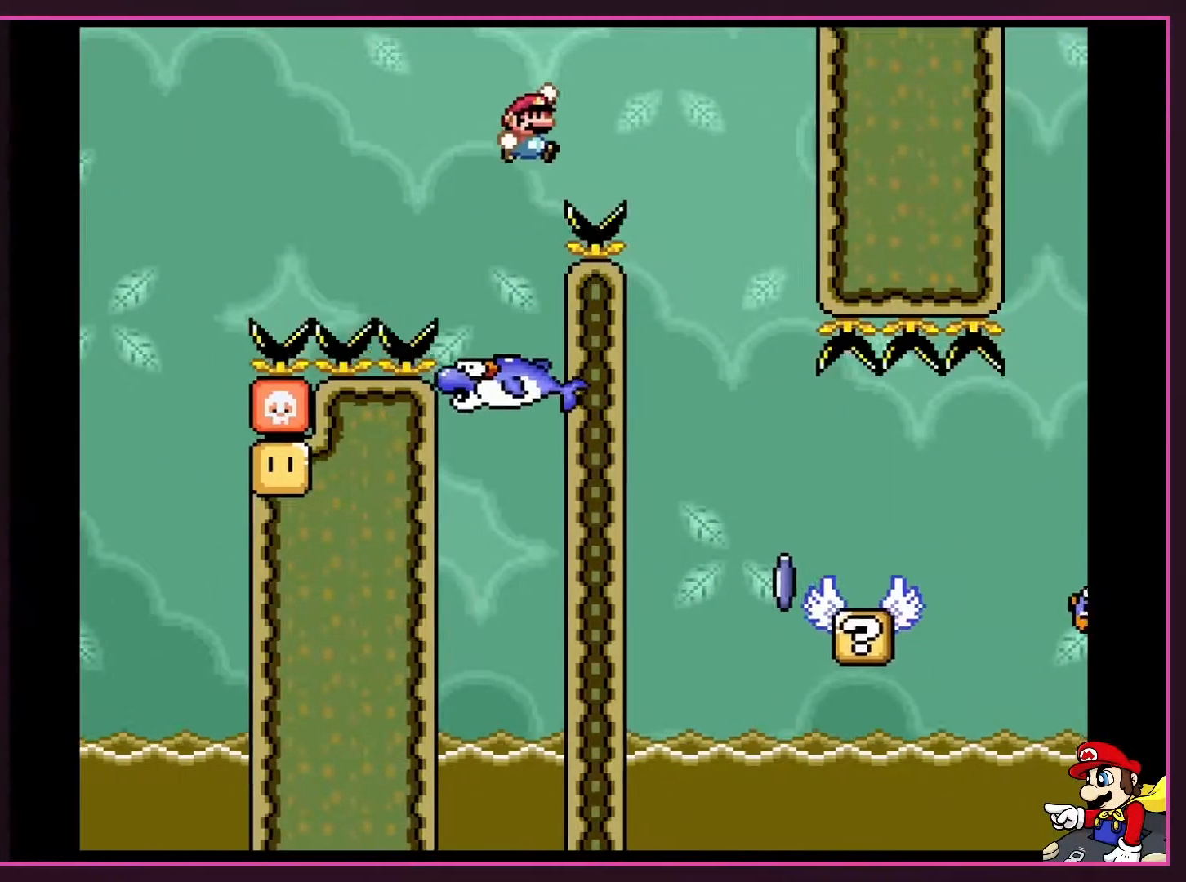
{"buttons": ["X", "DPAD_LEFT"], "events": [[83, "B", "up"], [267, "Y", "up"], [383, "X", "down"], [417, "DPAD_LEFT", "down"], [417, "DPAD_RIGHT", "up"]]}
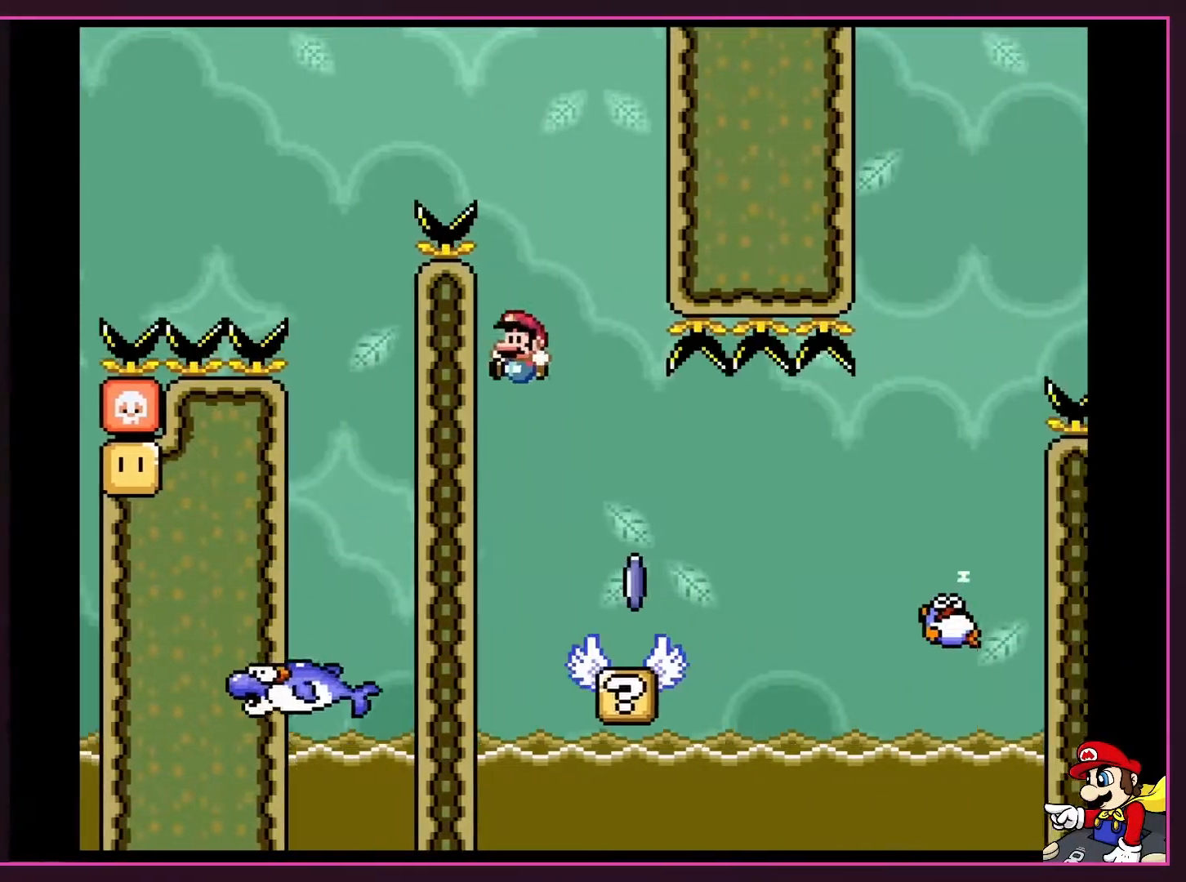
{"buttons": ["A", "X", "DPAD_RIGHT"], "events": [[83, "DPAD_LEFT", "up"], [150, "DPAD_RIGHT", "down"], [483, "A", "down"]]}
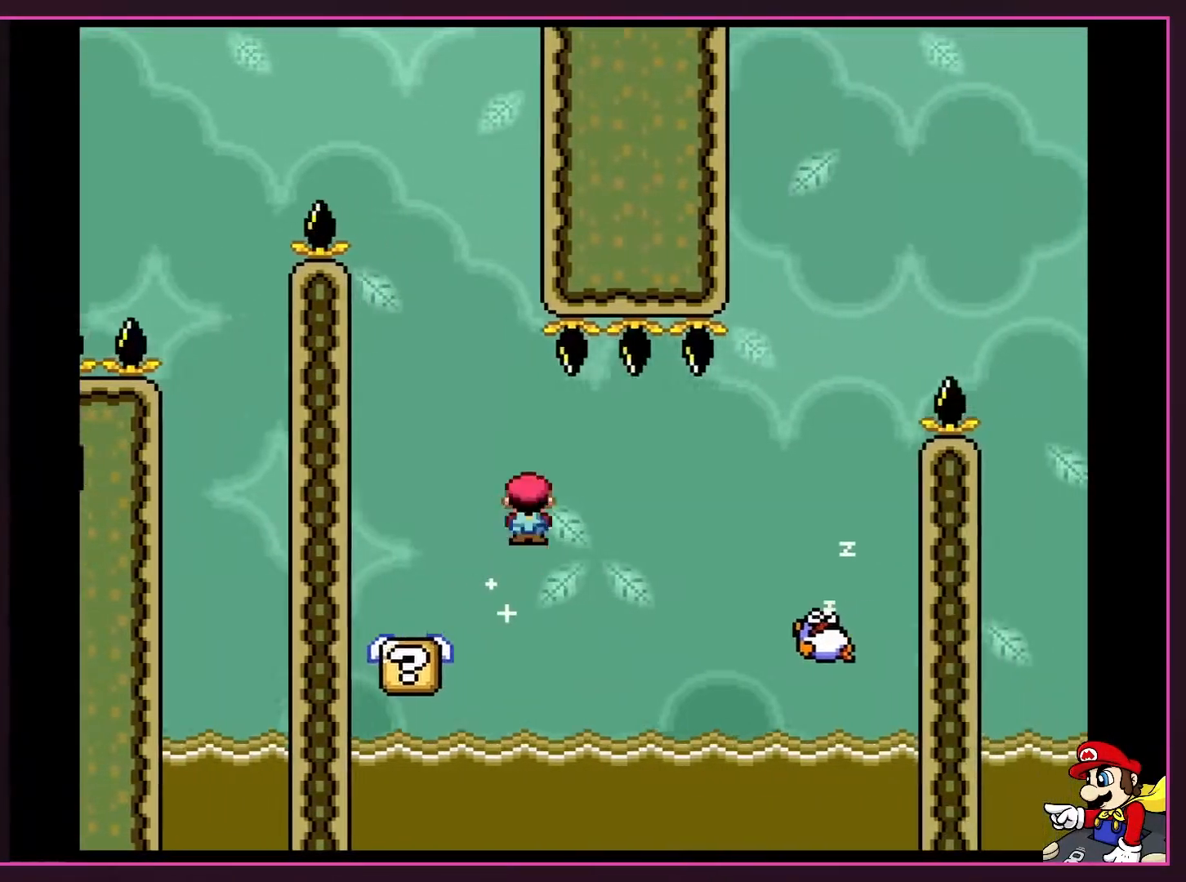
{"buttons": ["A", "X", "DPAD_RIGHT"], "events": [[117, "A", "up"], [200, "A", "down"]]}
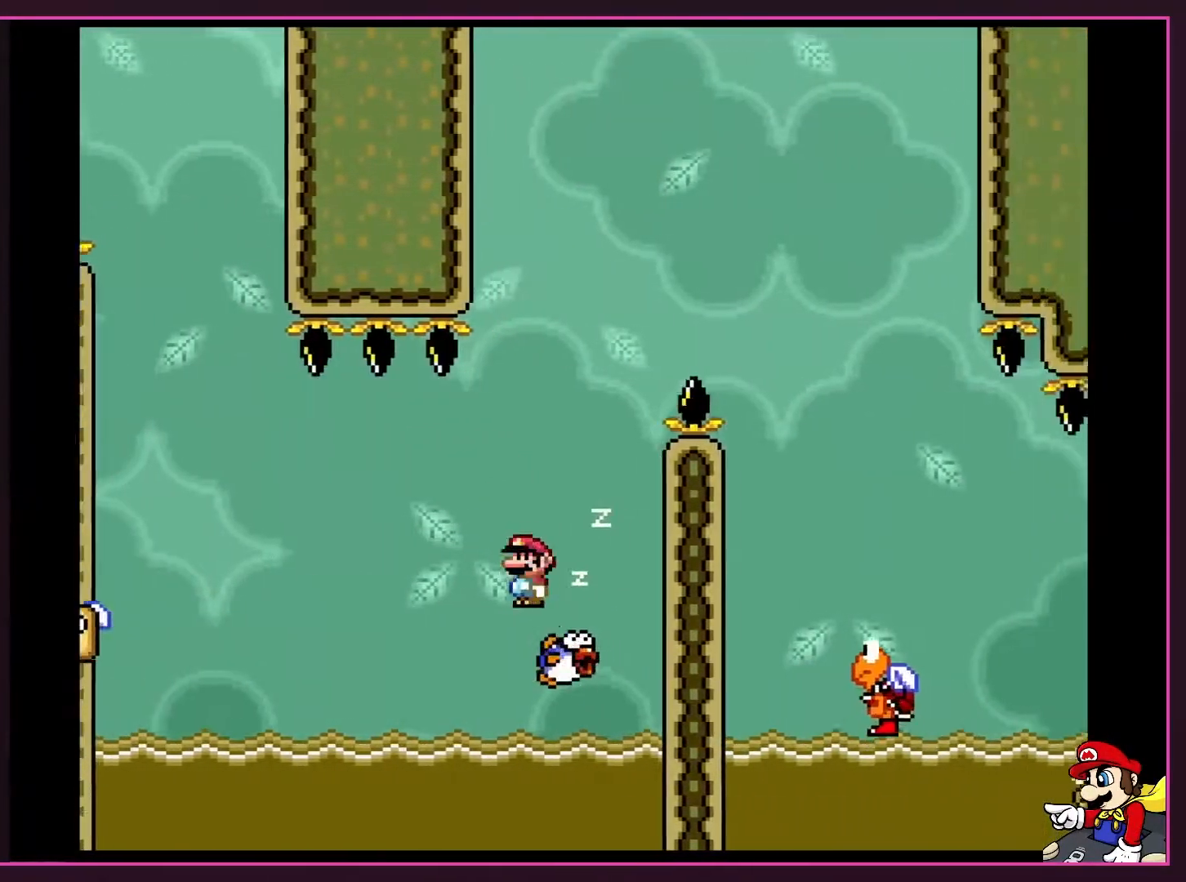
{"buttons": ["A", "X", "DPAD_RIGHT"], "events": [[83, "DPAD_LEFT", "down"], [83, "DPAD_RIGHT", "up"], [167, "DPAD_LEFT", "up"], [167, "DPAD_RIGHT", "down"]]}
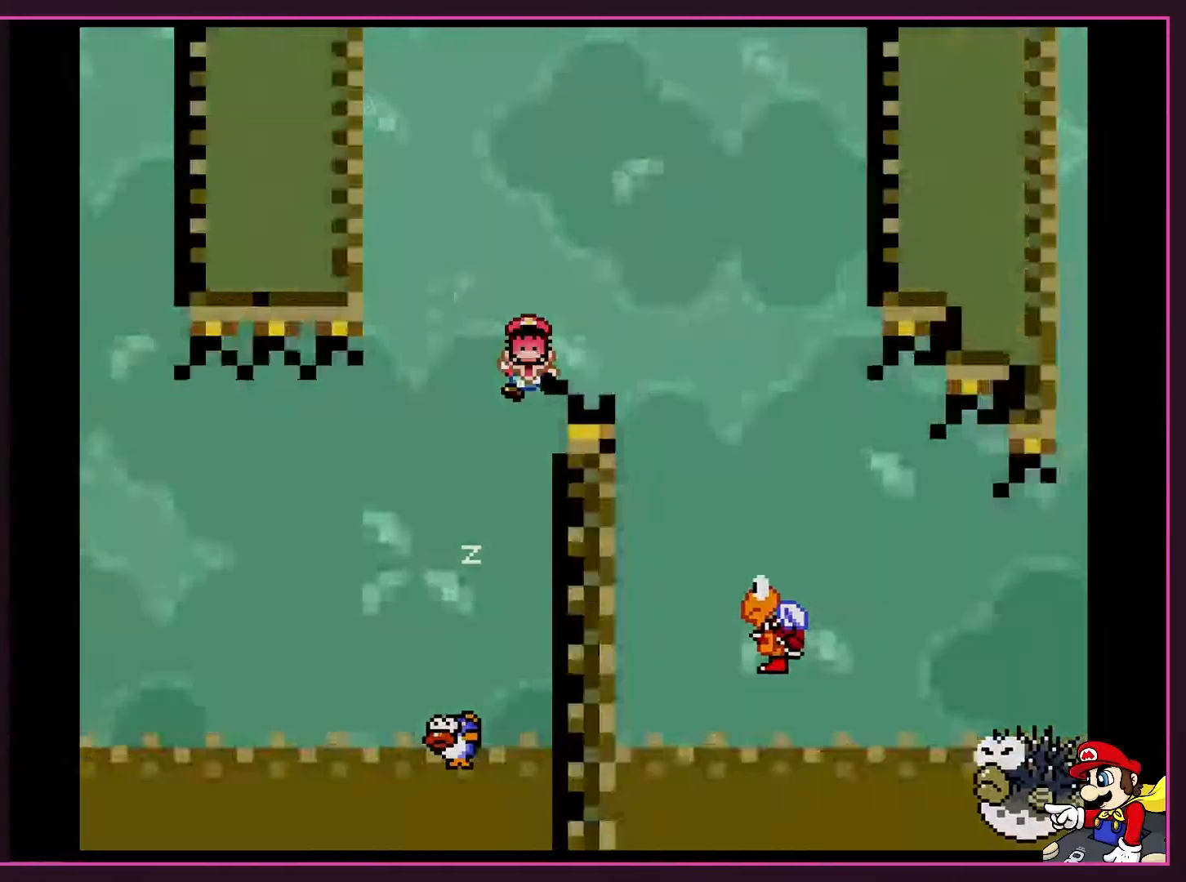
{"buttons": ["DPAD_RIGHT"], "events": [[483, "X", "up"], [500, "A", "up"]]}
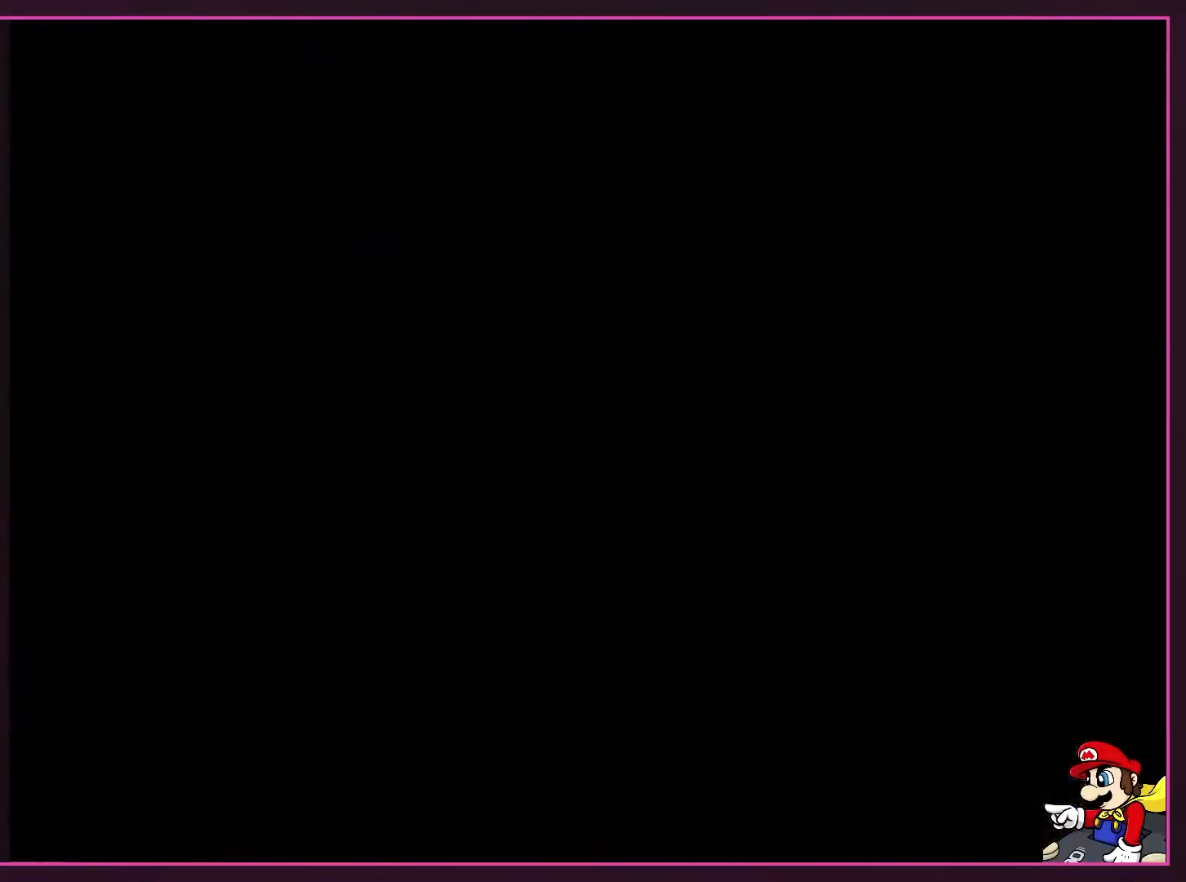
{"buttons": ["B", "Y", "DPAD_RIGHT"], "events": [[167, "A", "down"], [167, "DPAD_RIGHT", "up"], [233, "X", "down"], [417, "DPAD_RIGHT", "down"], [417, "X", "up"], [467, "A", "up"], [467, "B", "down"], [500, "Y", "down"]]}
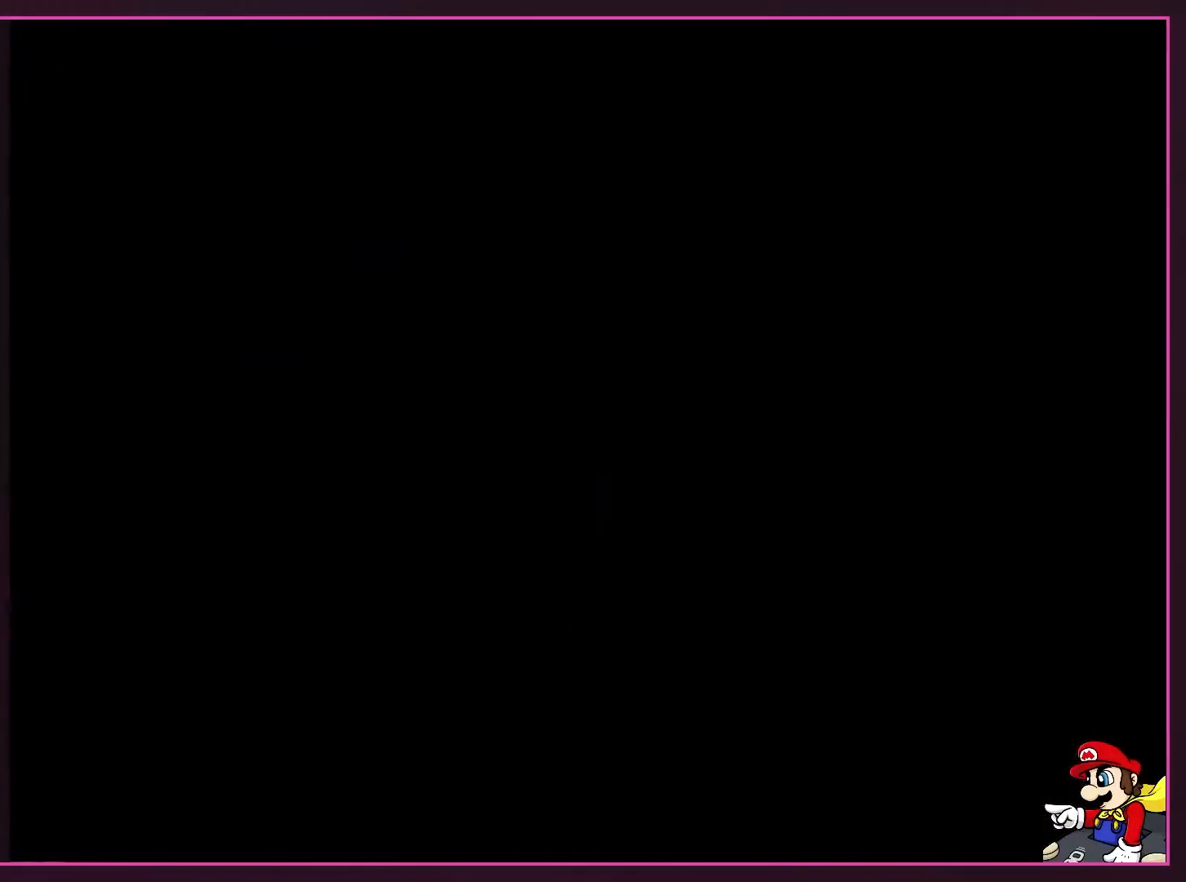
{"buttons": ["DPAD_RIGHT"], "events": [[50, "B", "up"], [83, "X", "down"], [83, "Y", "up"], [150, "A", "down"], [167, "X", "up"], [233, "A", "up"]]}
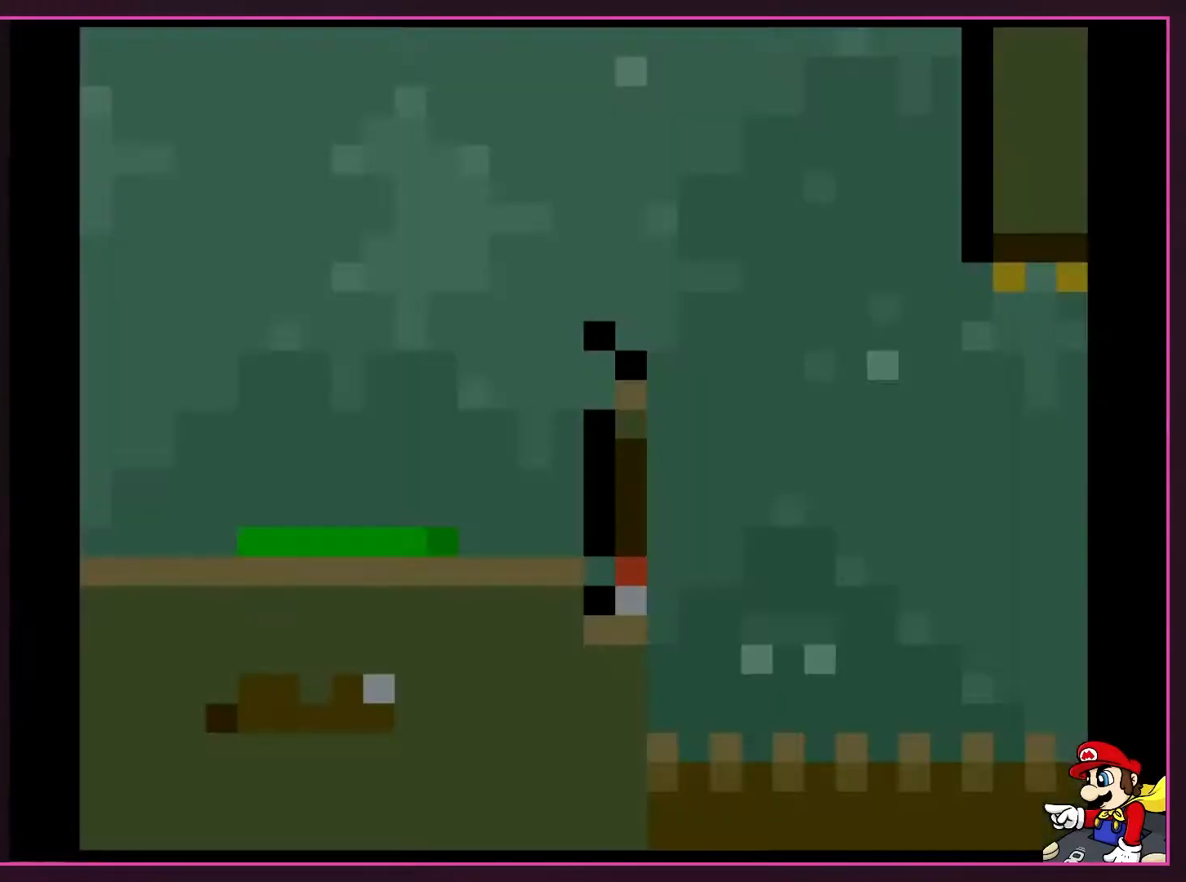
{"buttons": ["Y", "DPAD_RIGHT"], "events": [[17, "Y", "down"]]}
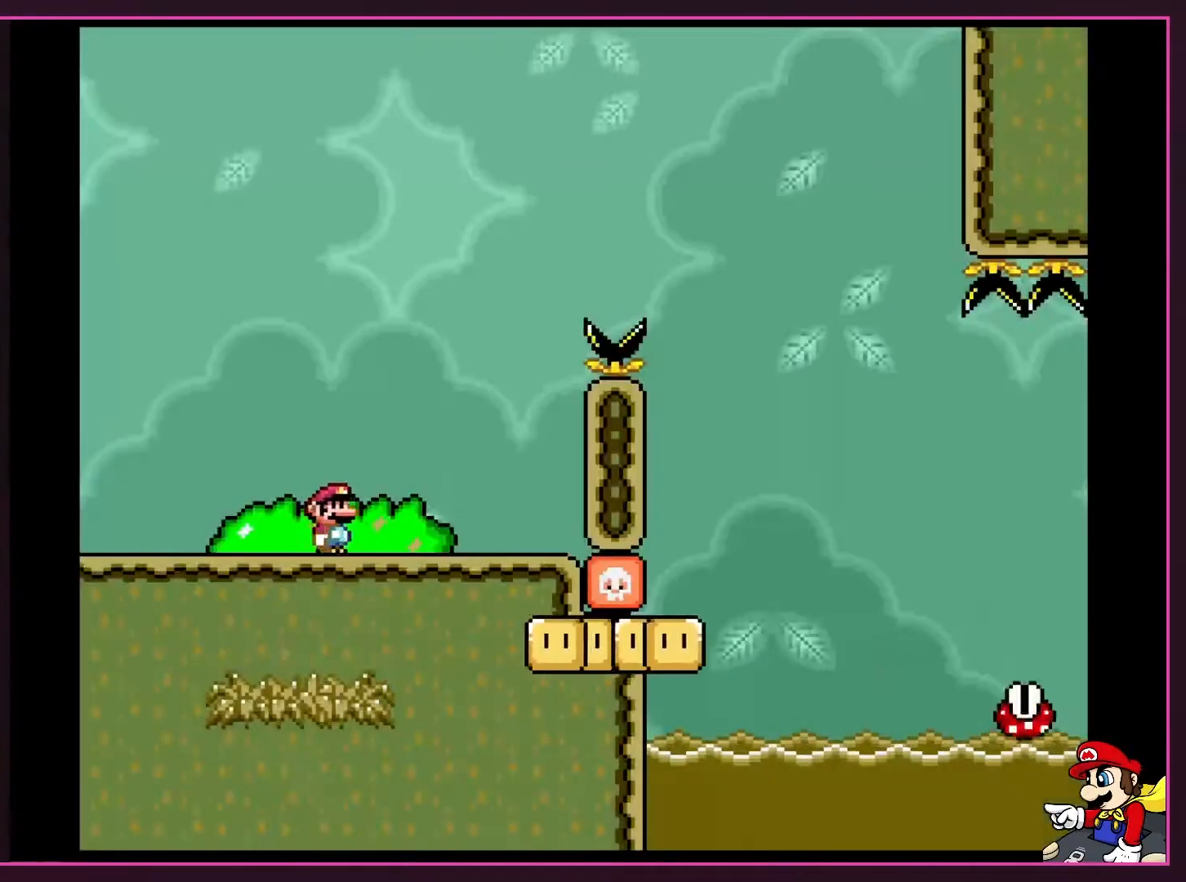
{"buttons": ["B", "Y", "DPAD_RIGHT"], "events": [[200, "B", "down"]]}
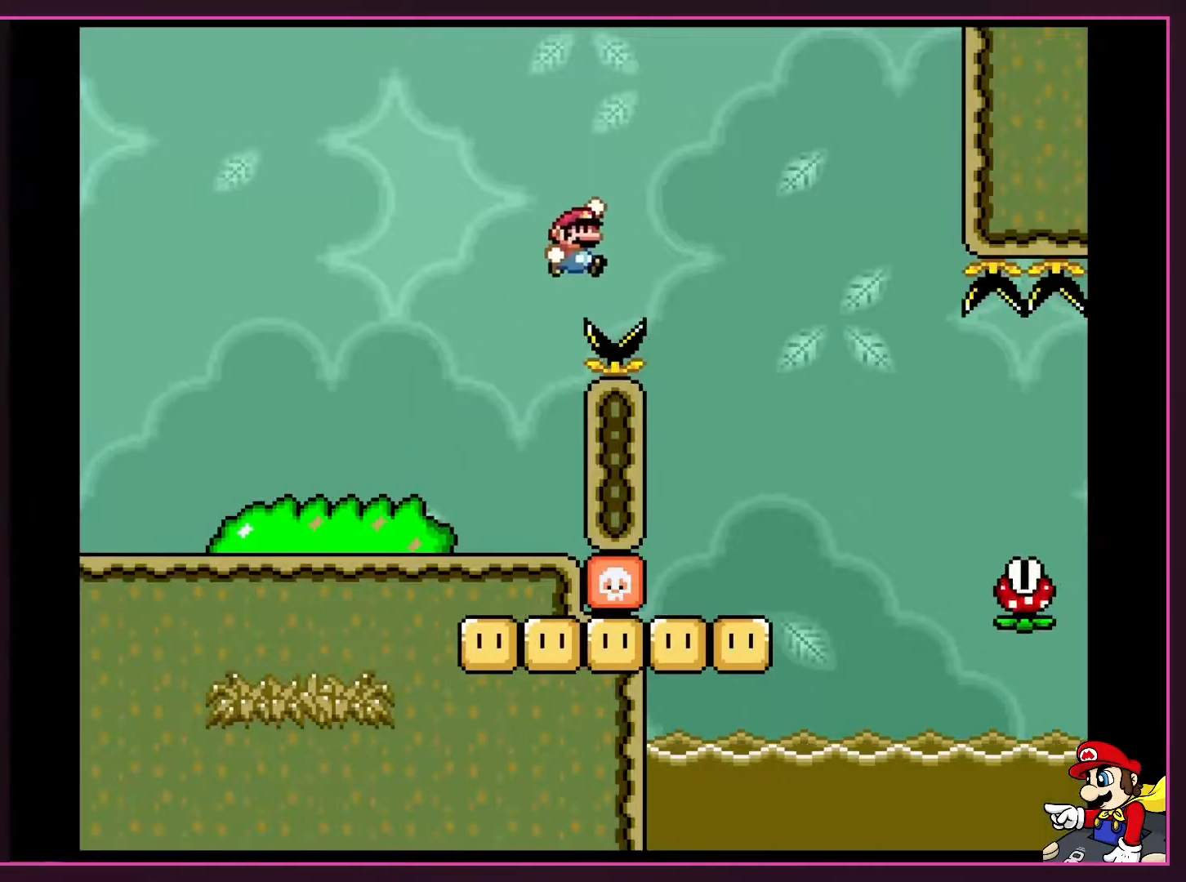
{"buttons": ["X", "DPAD_LEFT"], "events": [[317, "B", "up"], [383, "DPAD_LEFT", "down"], [383, "DPAD_RIGHT", "up"], [383, "Y", "up"], [450, "X", "down"]]}
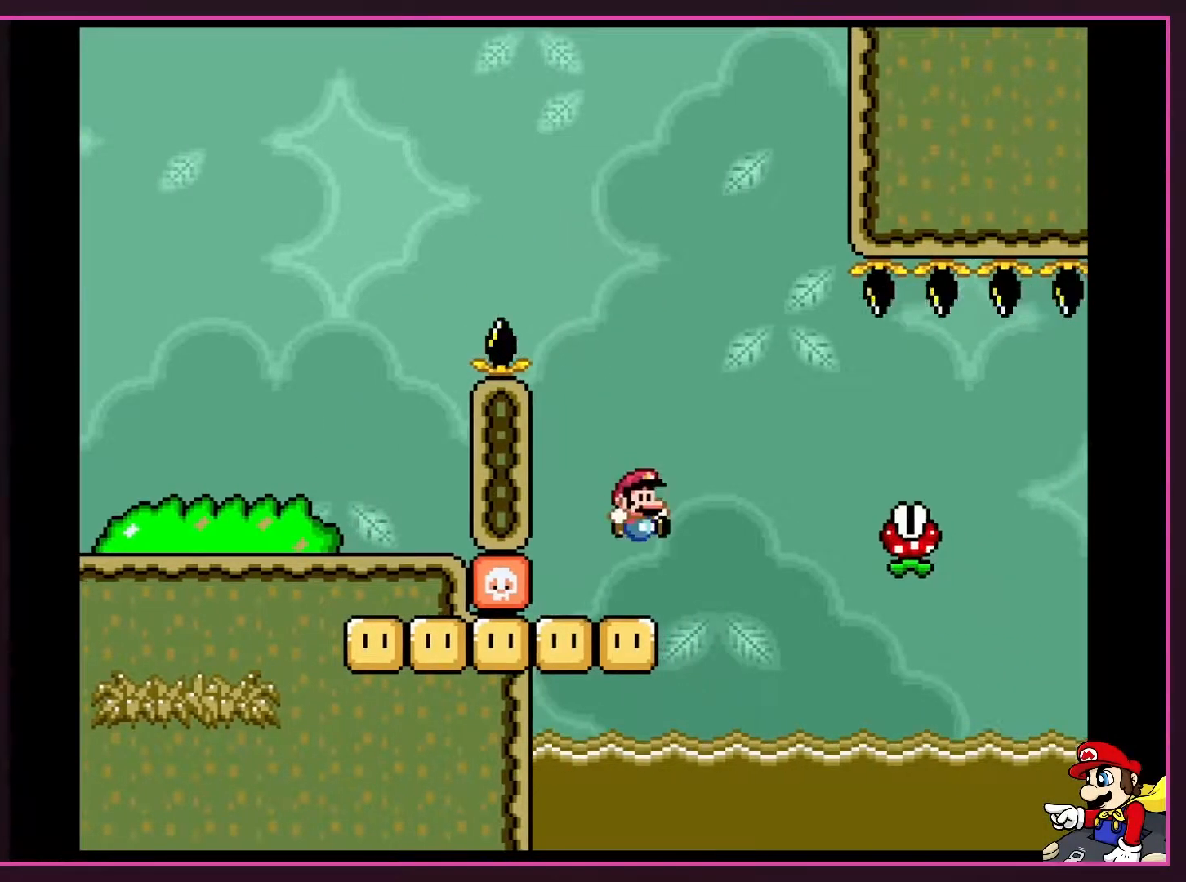
{"buttons": ["X", "DPAD_RIGHT"], "events": [[50, "DPAD_LEFT", "up"], [50, "DPAD_RIGHT", "down"], [200, "A", "down"], [483, "A", "up"]]}
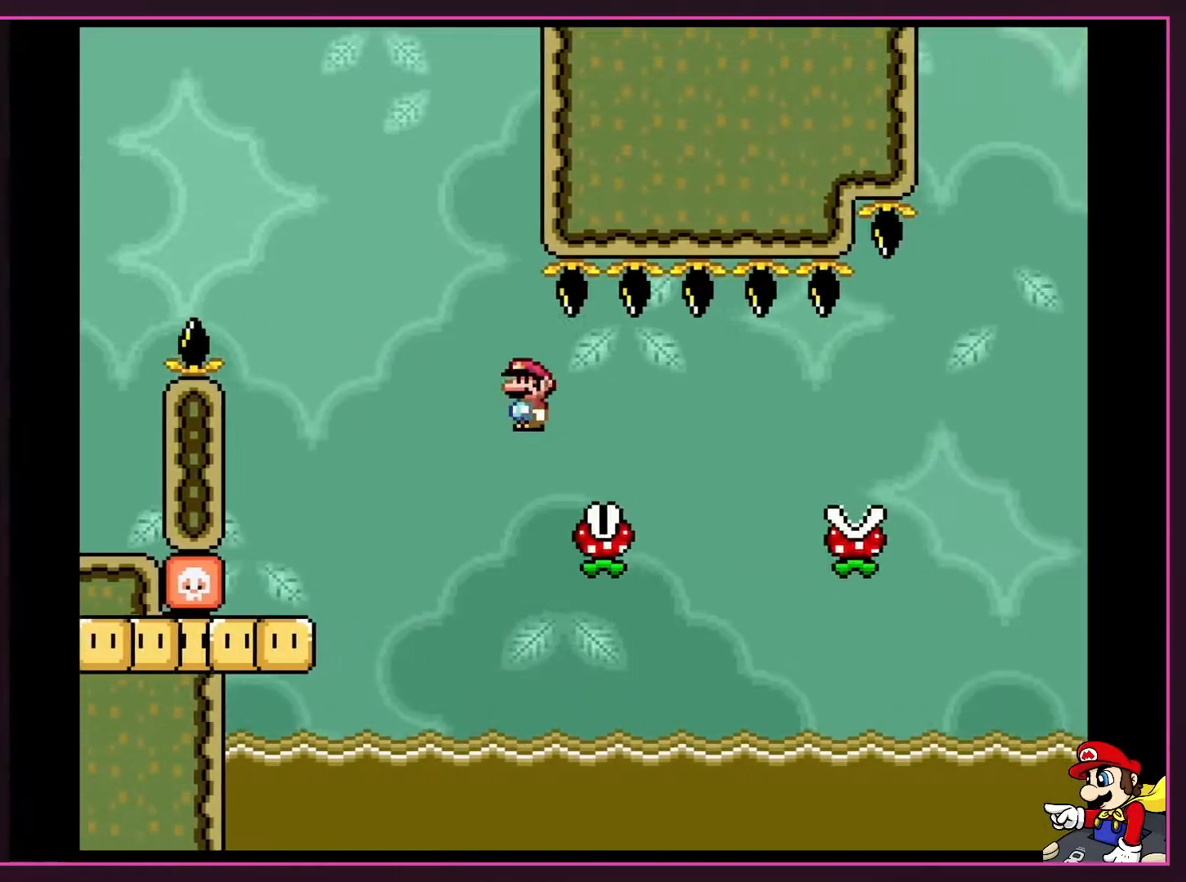
{"buttons": ["A", "X", "DPAD_RIGHT"], "events": [[317, "A", "down"]]}